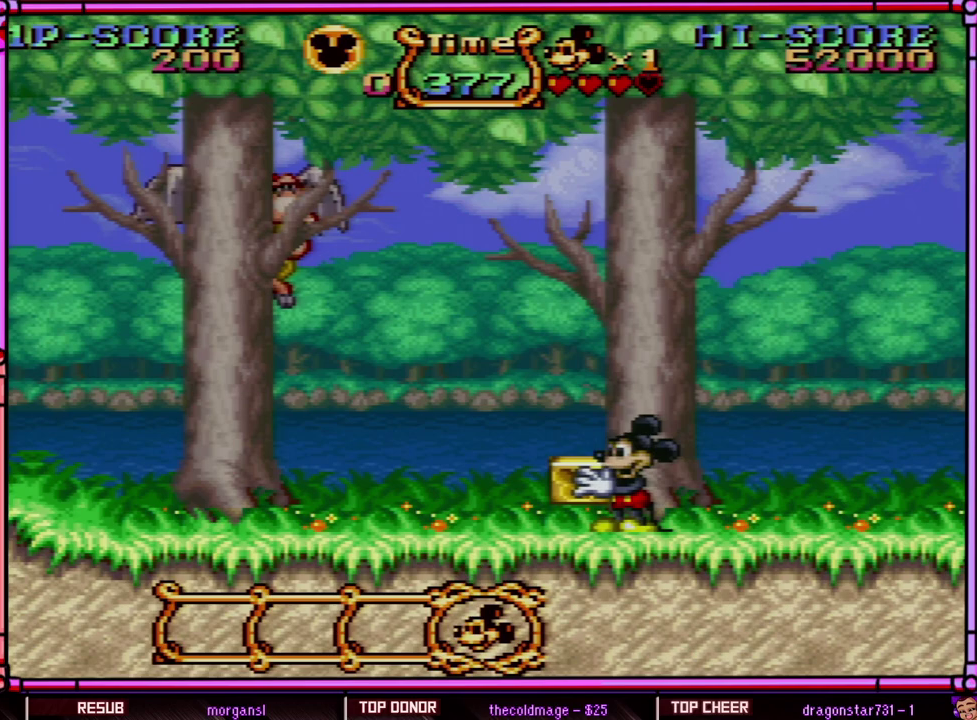
Gameplay with a controller (Nintendo layout); each line is a JSON object with the inputs held at the frame after it. "events" lists button and stick changes between this image and that frame as [ms after this image, input, new state], when the widget could be followed in between. Not read: L3 R3 SELECT.
{"buttons": ["Y", "DPAD_LEFT"], "events": [[433, "DPAD_LEFT", "down"]]}
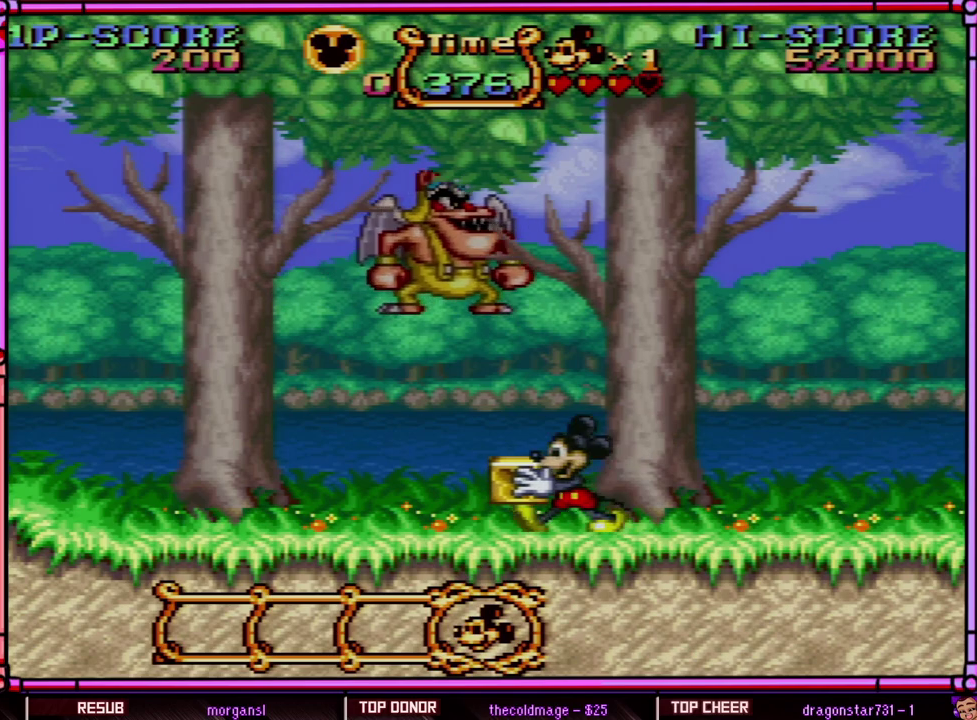
{"buttons": ["Y", "DPAD_RIGHT"], "events": [[350, "DPAD_LEFT", "up"], [483, "DPAD_RIGHT", "down"]]}
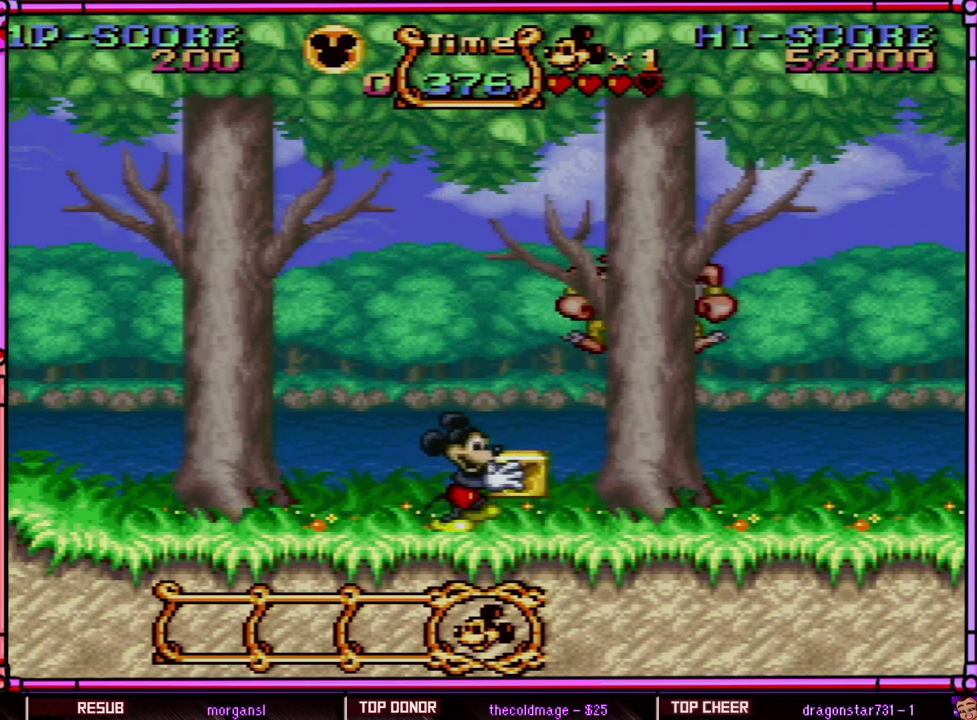
{"buttons": ["B", "Y"], "events": [[233, "B", "down"], [467, "DPAD_RIGHT", "up"]]}
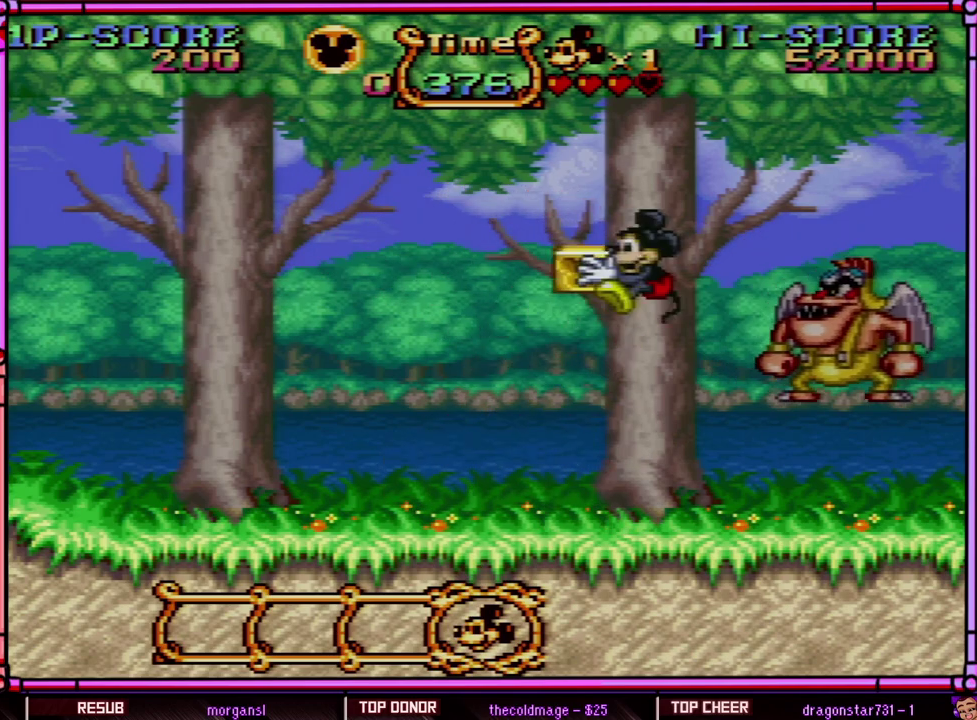
{"buttons": ["Y"], "events": [[83, "DPAD_LEFT", "down"], [200, "B", "up"], [433, "DPAD_LEFT", "up"]]}
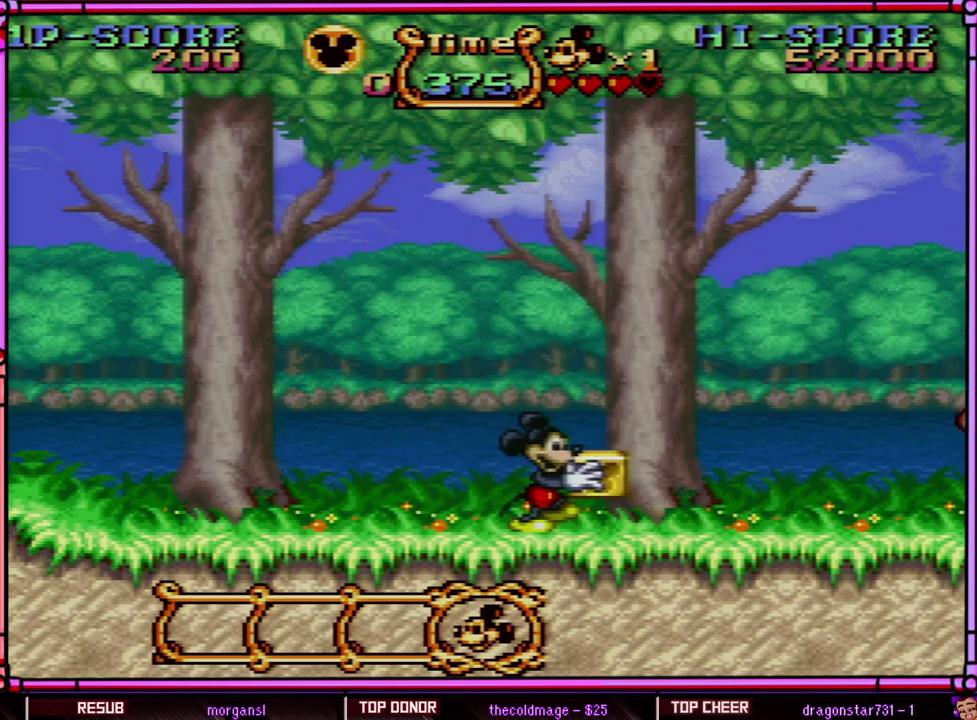
{"buttons": ["Y"], "events": [[50, "DPAD_RIGHT", "down"], [200, "DPAD_RIGHT", "up"]]}
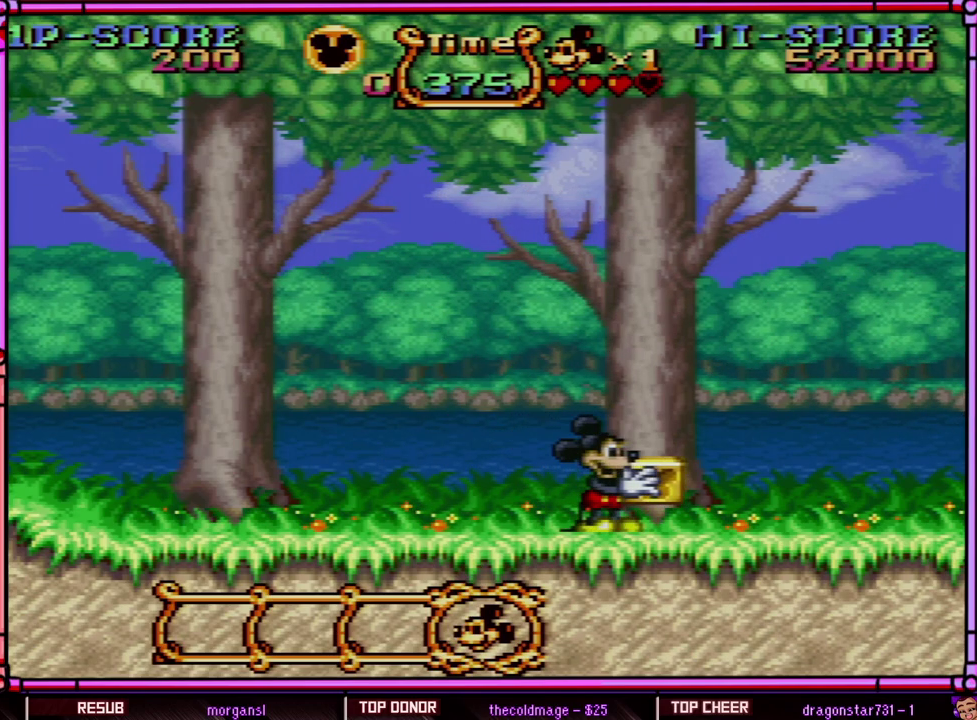
{"buttons": ["Y"], "events": []}
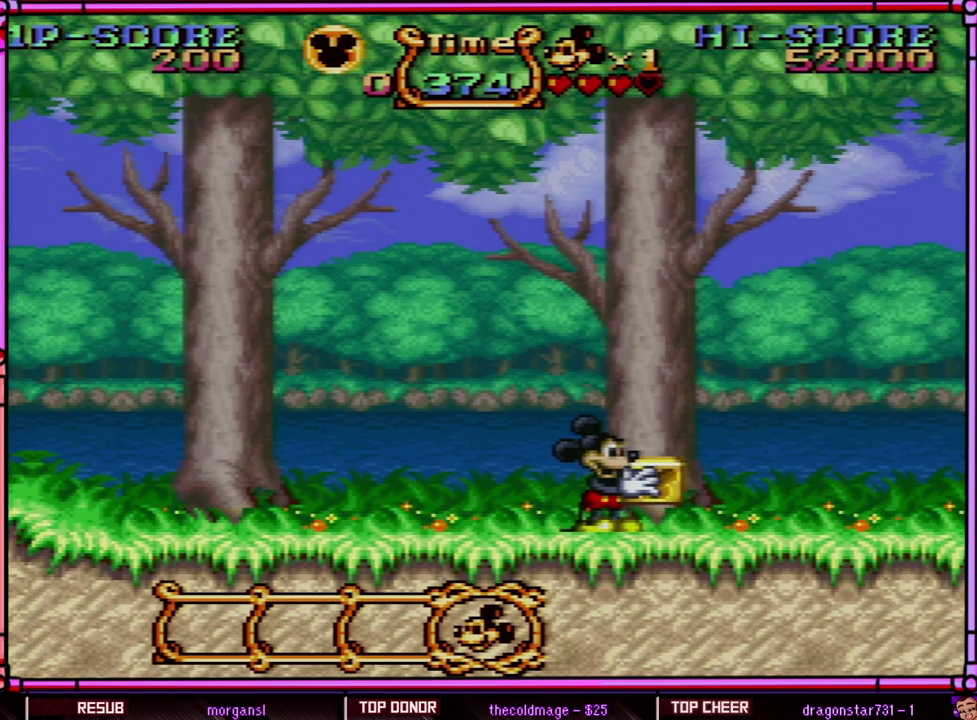
{"buttons": ["Y"], "events": []}
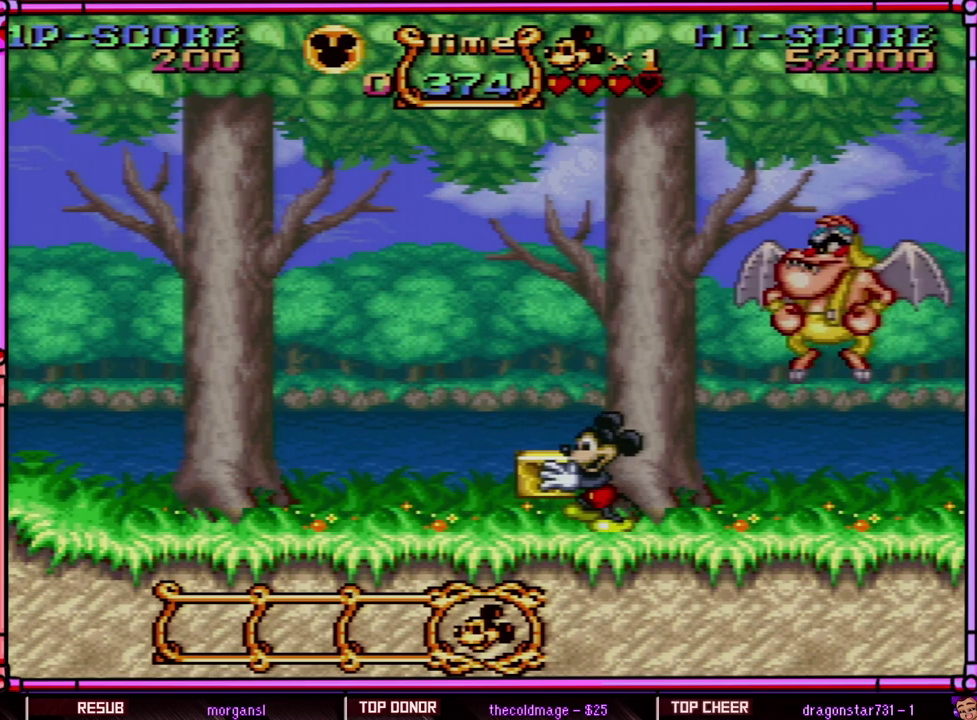
{"buttons": ["DPAD_RIGHT"], "events": [[83, "DPAD_LEFT", "down"], [233, "B", "down"], [400, "DPAD_LEFT", "up"], [467, "DPAD_RIGHT", "down"], [483, "B", "up"], [483, "Y", "up"]]}
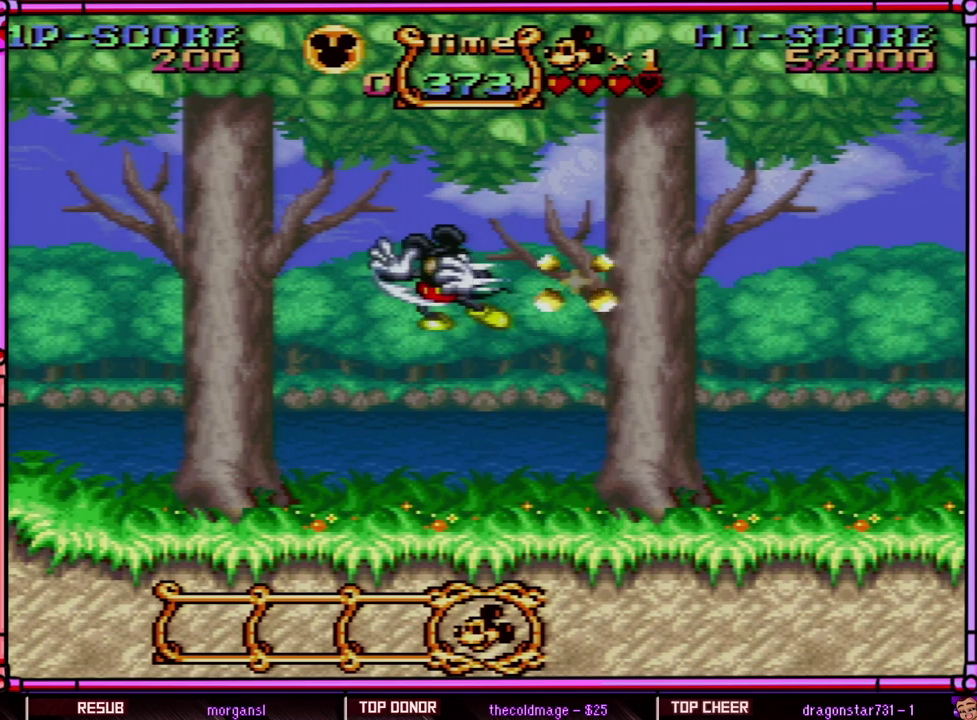
{"buttons": ["Y", "DPAD_LEFT"], "events": [[17, "DPAD_RIGHT", "up"], [67, "Y", "down"], [133, "Y", "up"], [217, "DPAD_LEFT", "down"], [250, "Y", "down"]]}
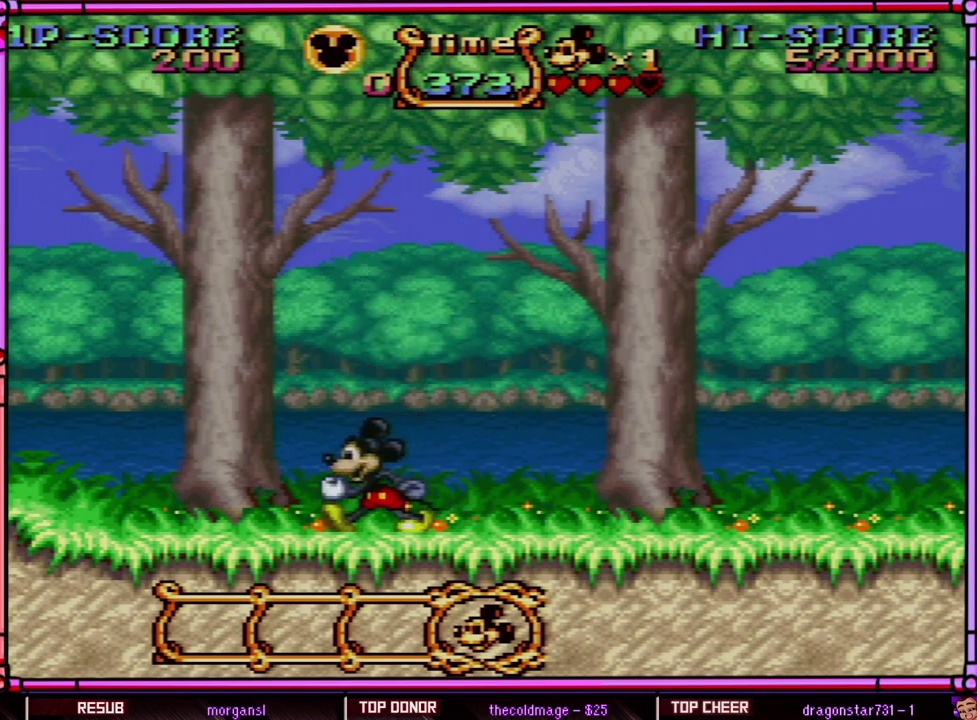
{"buttons": ["Y", "DPAD_LEFT"], "events": []}
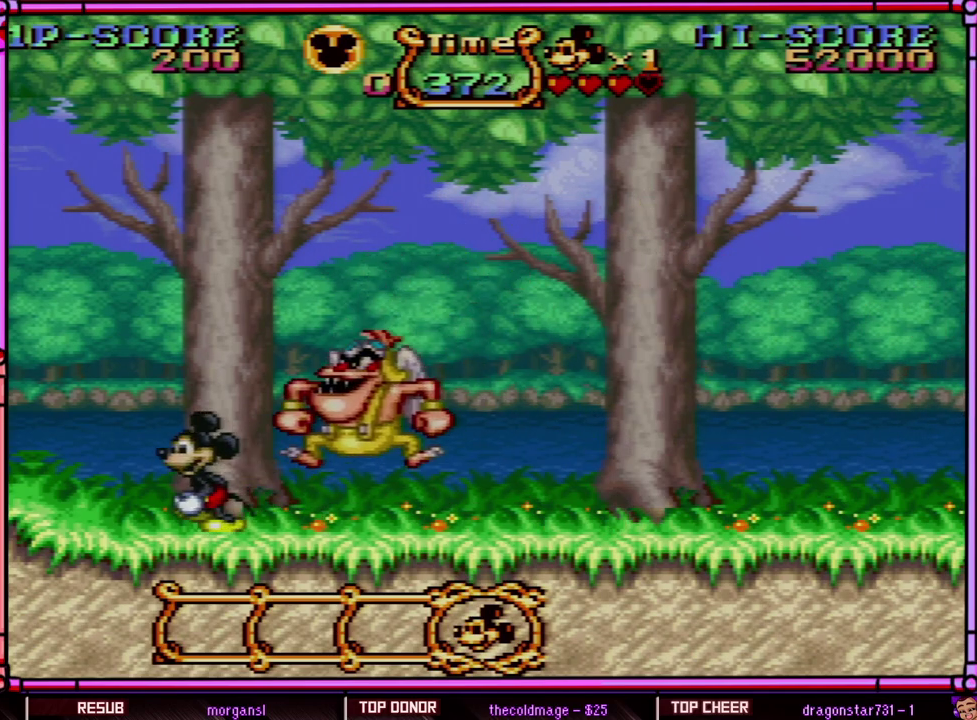
{"buttons": ["Y", "DPAD_RIGHT"], "events": [[267, "DPAD_LEFT", "up"], [417, "DPAD_RIGHT", "down"]]}
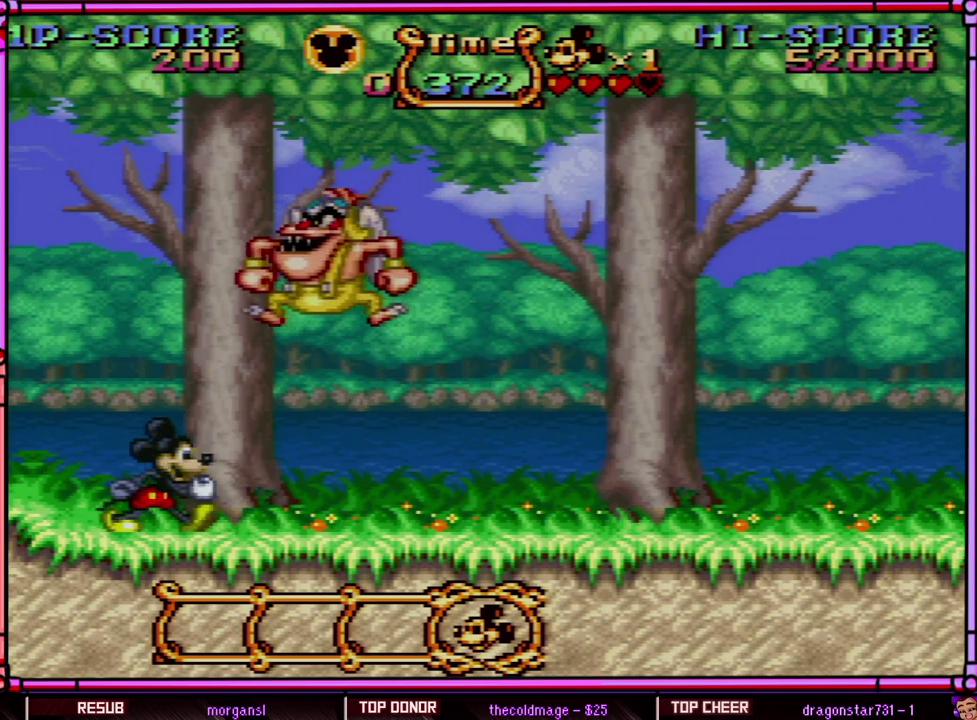
{"buttons": ["Y", "DPAD_RIGHT"], "events": []}
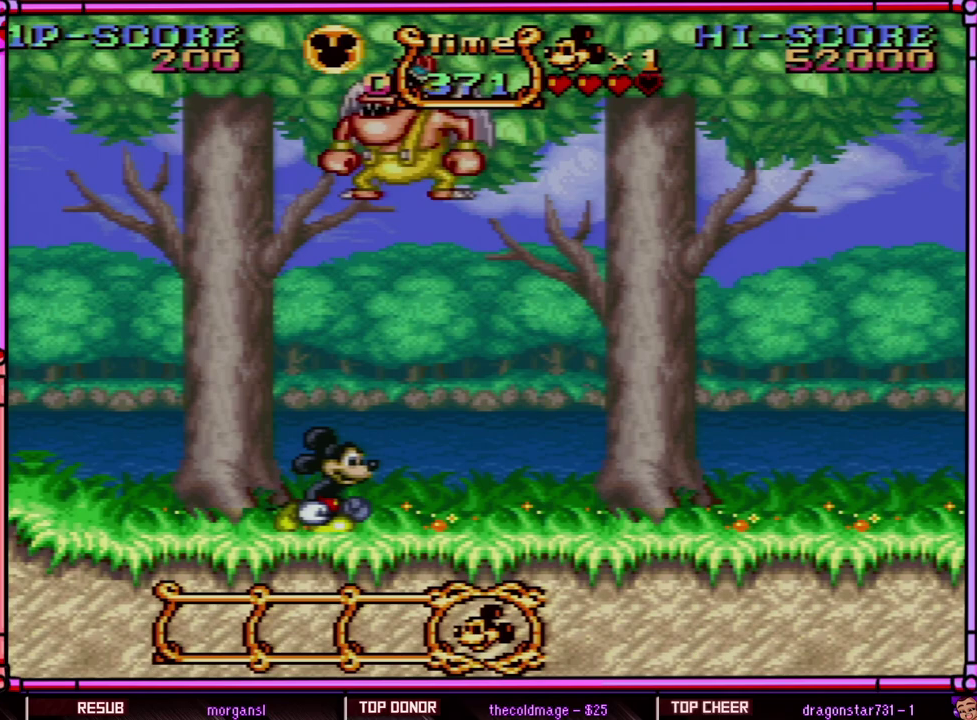
{"buttons": ["Y"], "events": [[217, "DPAD_RIGHT", "up"]]}
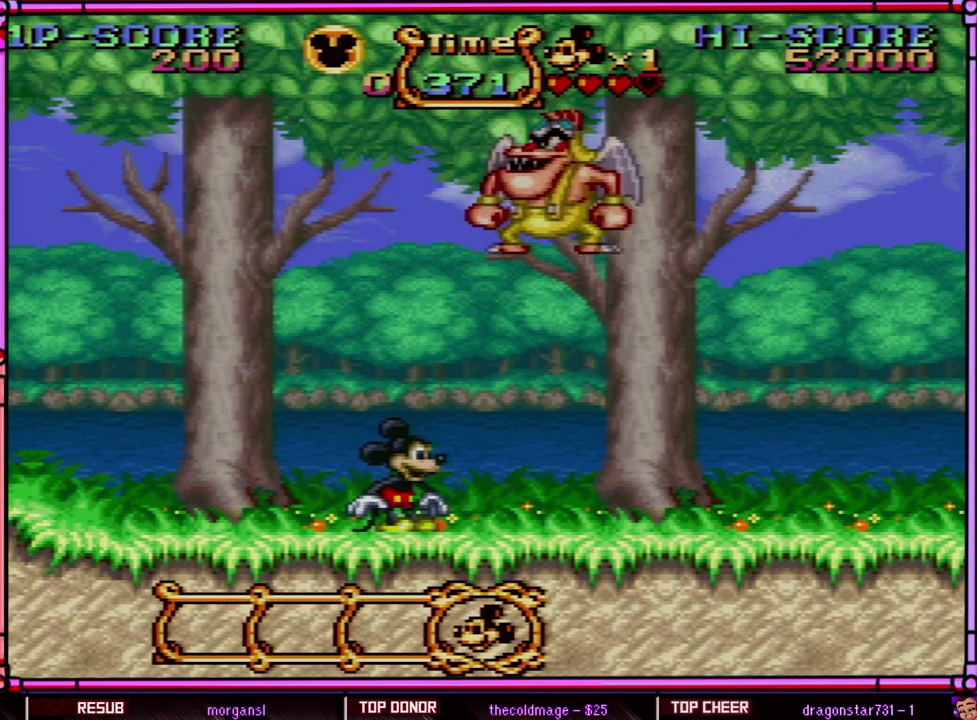
{"buttons": ["Y"], "events": [[317, "DPAD_LEFT", "down"], [417, "DPAD_LEFT", "up"]]}
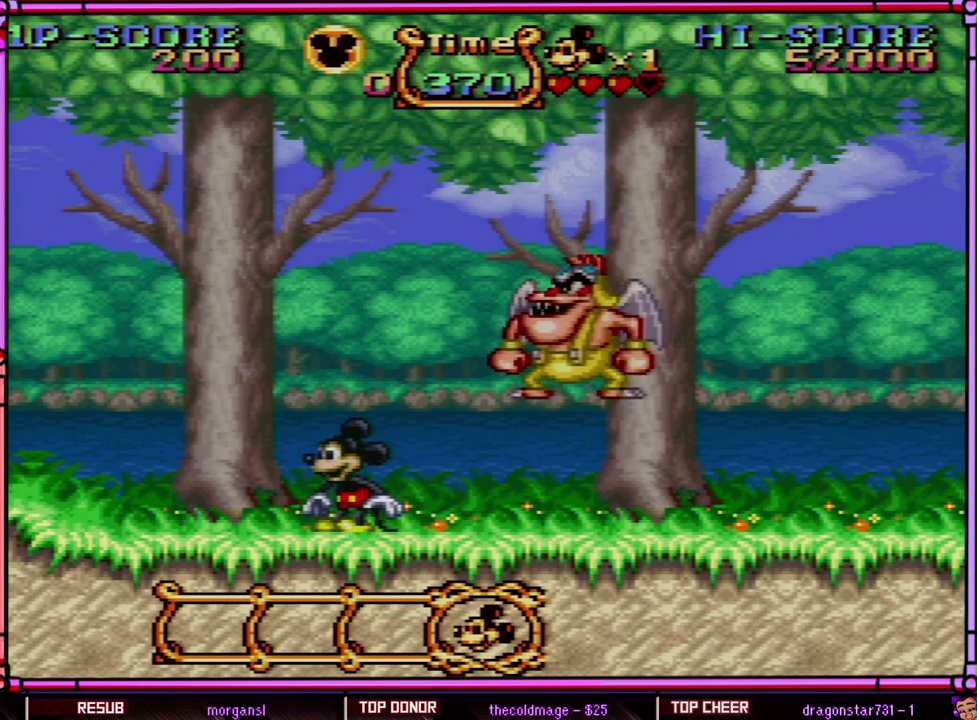
{"buttons": ["B", "Y"], "events": [[350, "B", "down"]]}
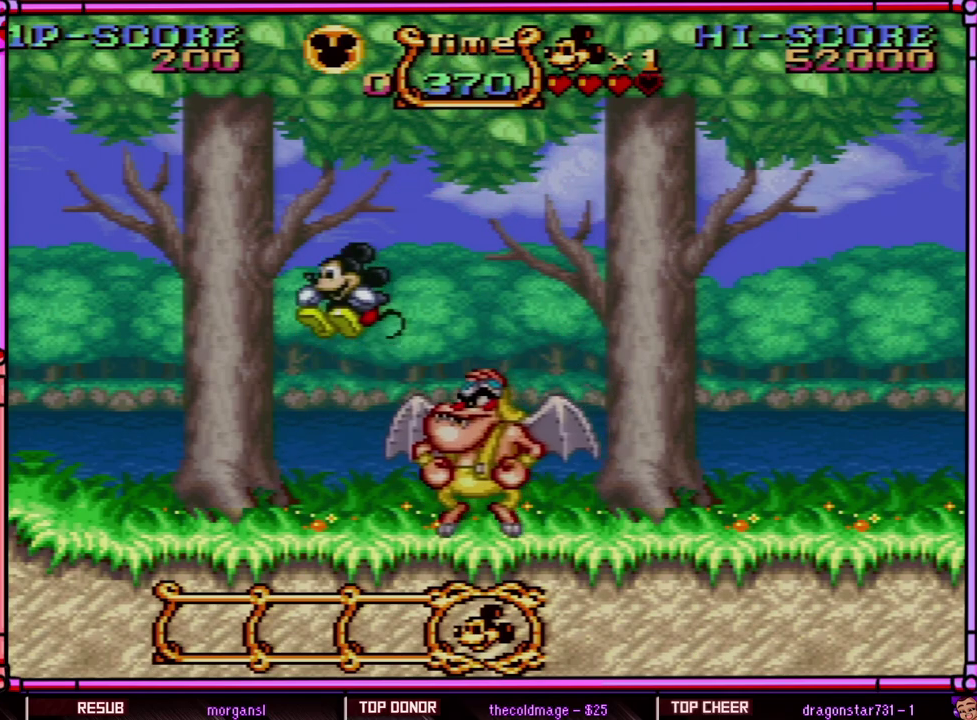
{"buttons": ["B", "Y", "DPAD_LEFT"], "events": [[150, "DPAD_RIGHT", "down"], [233, "B", "up"], [250, "DPAD_RIGHT", "up"], [350, "B", "down"], [383, "DPAD_LEFT", "down"]]}
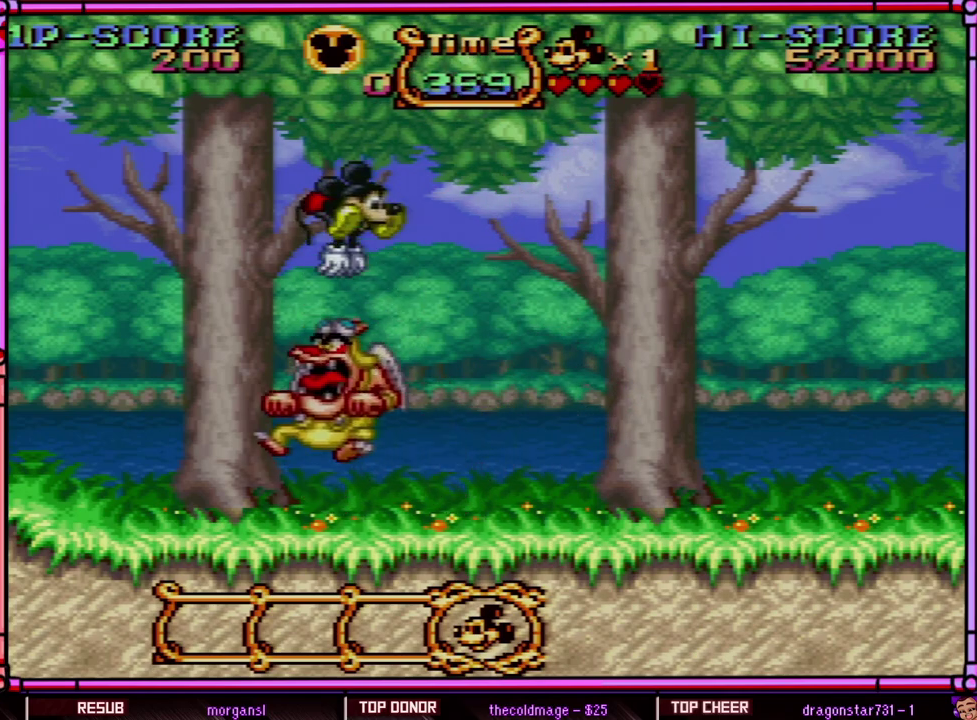
{"buttons": ["Y", "DPAD_RIGHT"], "events": [[17, "DPAD_LEFT", "up"], [67, "DPAD_RIGHT", "down"], [250, "B", "up"]]}
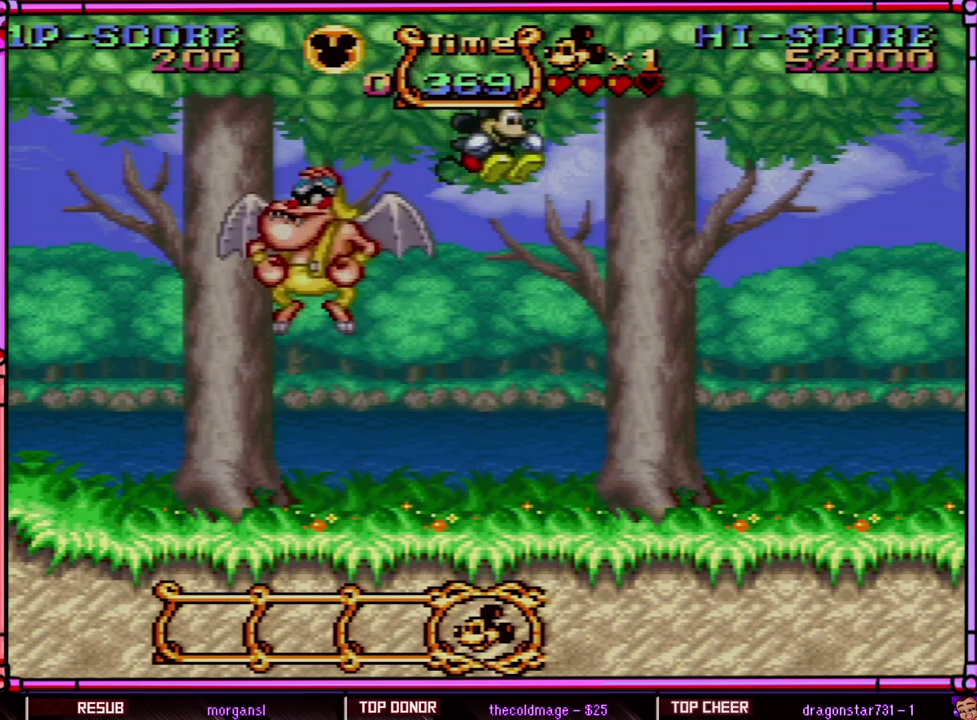
{"buttons": ["Y", "DPAD_LEFT"], "events": [[117, "DPAD_RIGHT", "up"], [417, "DPAD_LEFT", "down"]]}
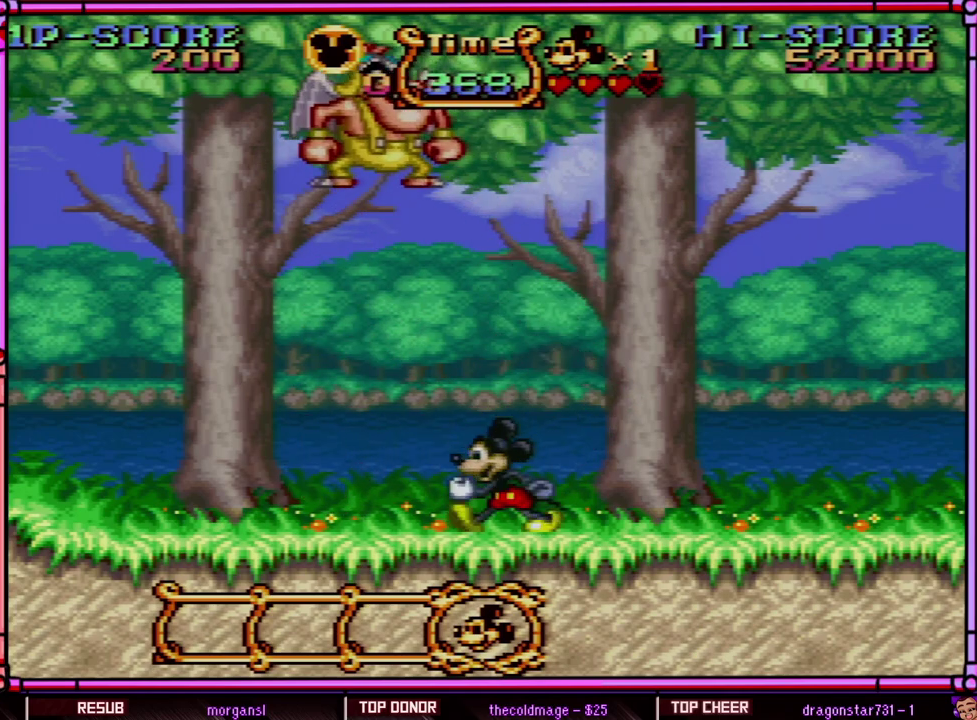
{"buttons": ["Y"], "events": [[217, "DPAD_LEFT", "up"]]}
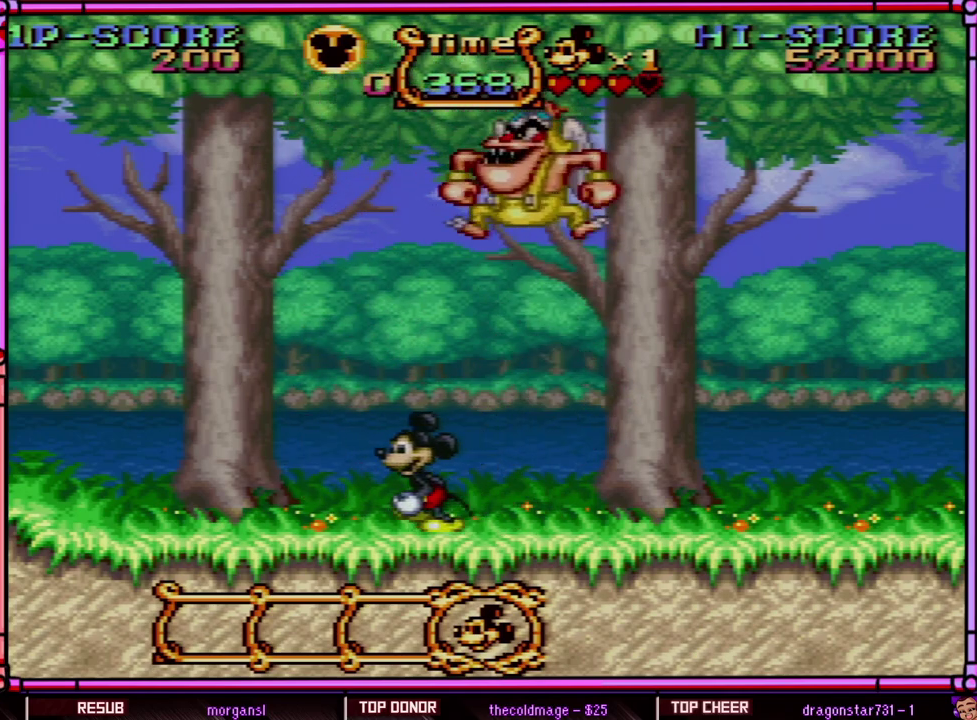
{"buttons": ["Y"], "events": [[33, "DPAD_LEFT", "down"], [317, "DPAD_LEFT", "up"]]}
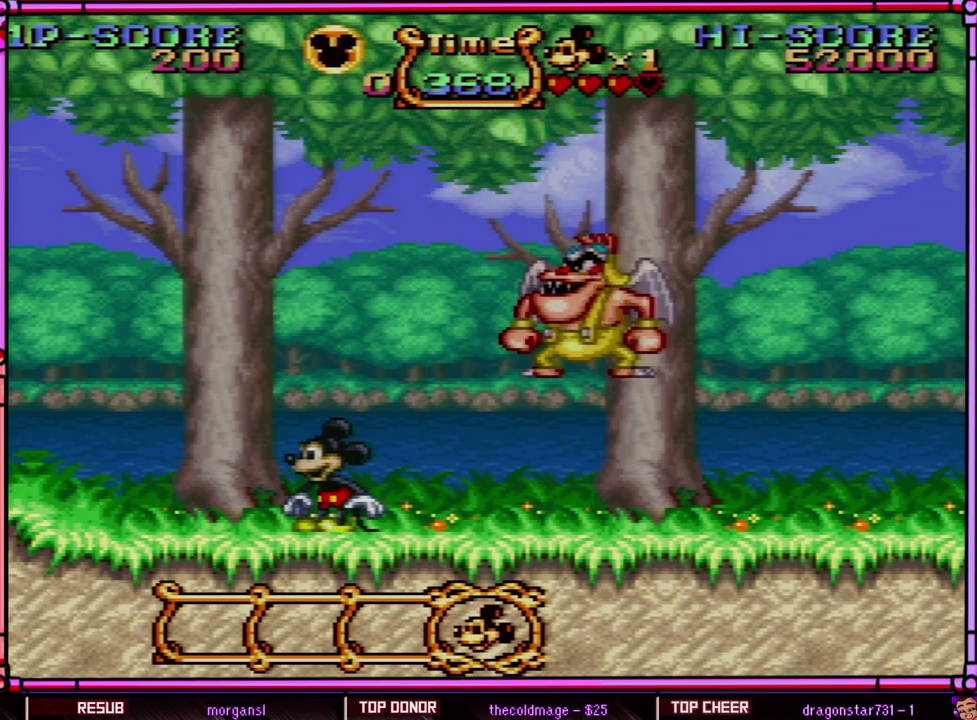
{"buttons": ["B", "Y", "DPAD_RIGHT"], "events": [[183, "B", "down"], [183, "DPAD_RIGHT", "down"]]}
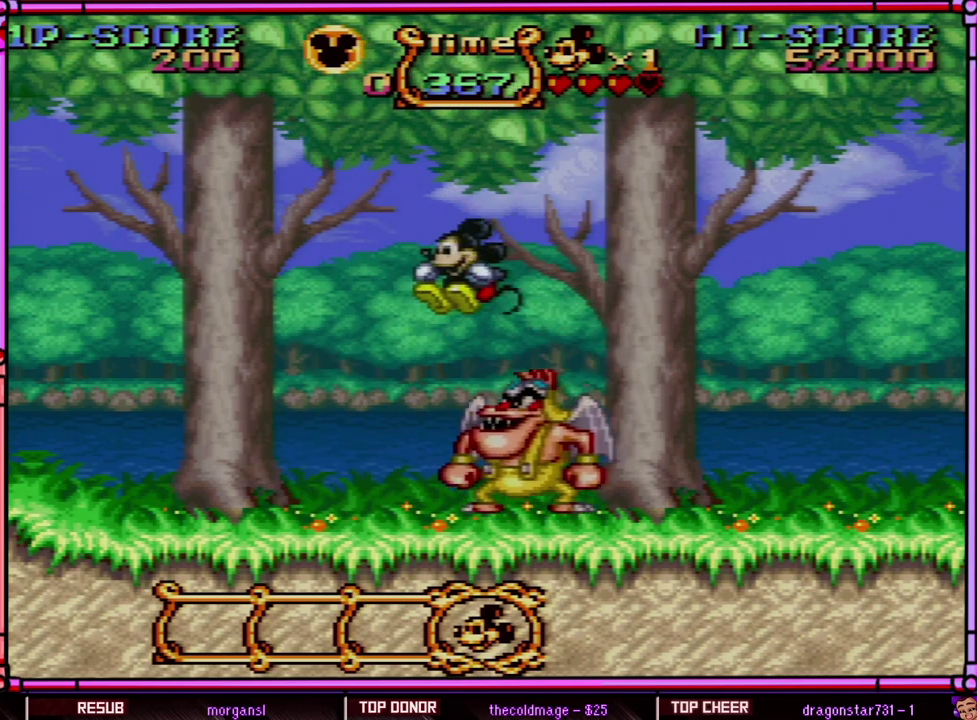
{"buttons": ["B", "Y", "DPAD_RIGHT"], "events": [[33, "B", "up"], [33, "DPAD_RIGHT", "up"], [33, "DPAD_UP", "down"], [83, "DPAD_LEFT", "down"], [83, "DPAD_UP", "up"], [117, "B", "down"], [233, "DPAD_LEFT", "up"], [483, "DPAD_RIGHT", "down"]]}
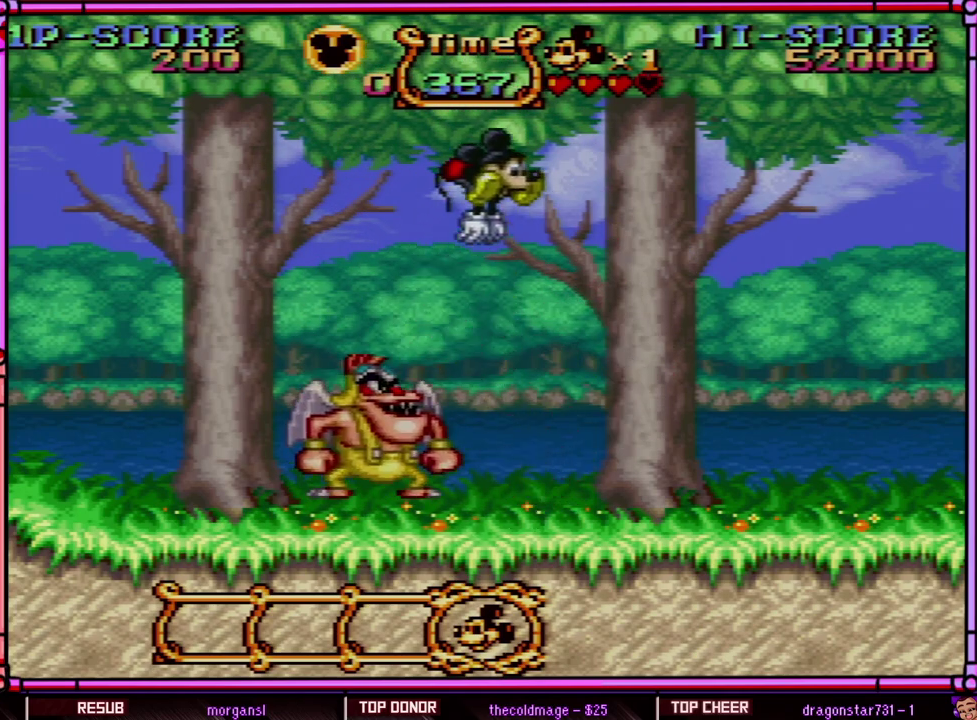
{"buttons": ["Y"], "events": [[83, "B", "up"], [217, "DPAD_RIGHT", "up"]]}
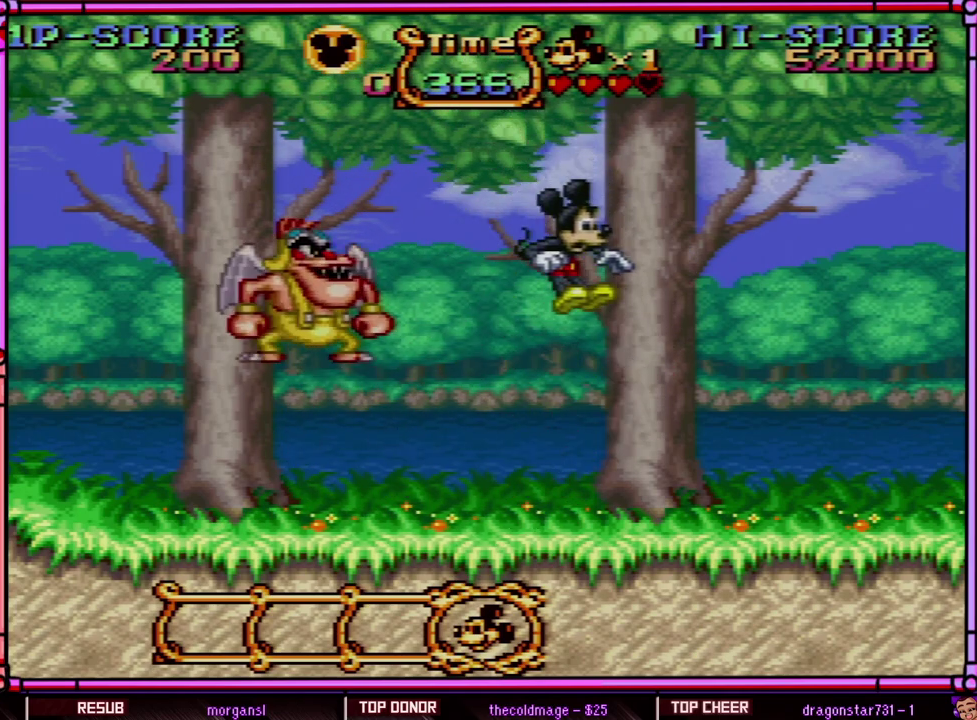
{"buttons": ["Y", "DPAD_LEFT"], "events": [[300, "DPAD_LEFT", "down"]]}
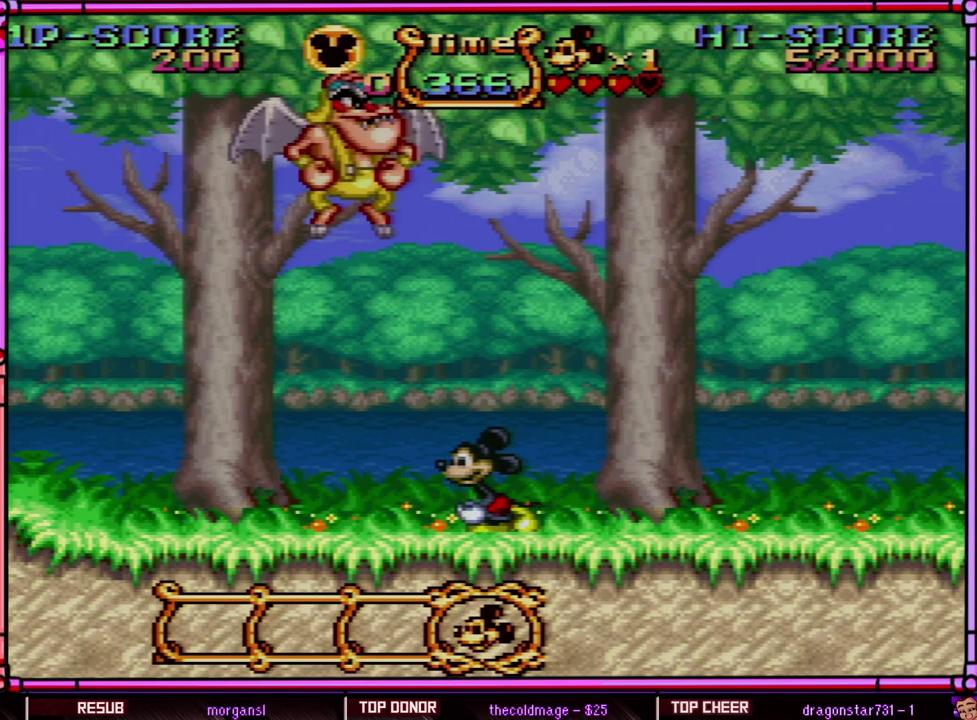
{"buttons": ["Y", "DPAD_LEFT"], "events": []}
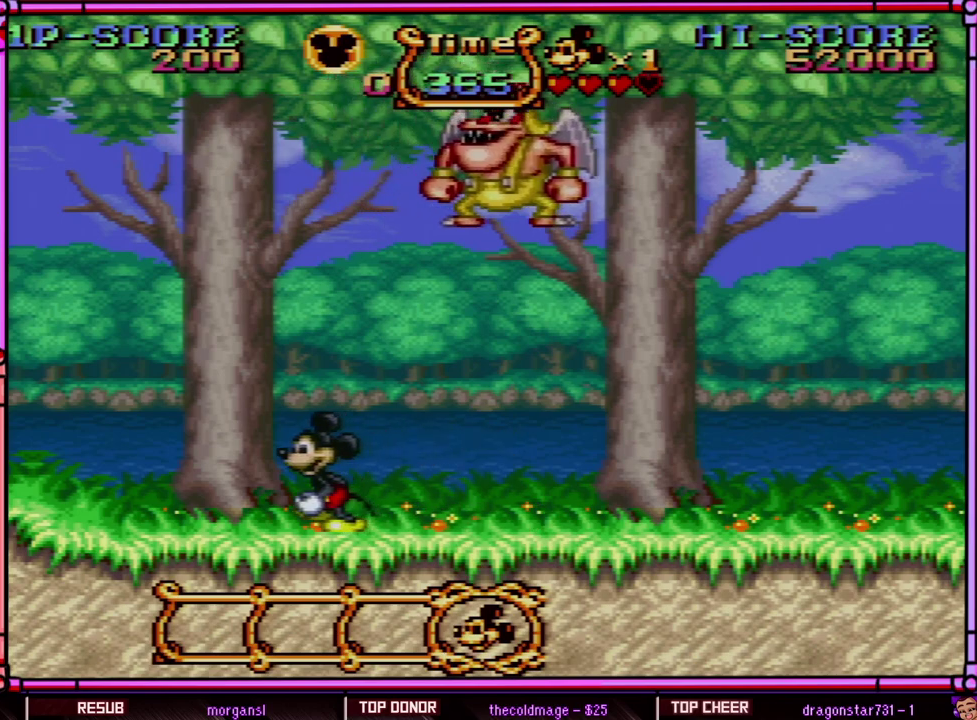
{"buttons": ["Y", "DPAD_LEFT"], "events": [[17, "DPAD_LEFT", "up"], [483, "DPAD_LEFT", "down"]]}
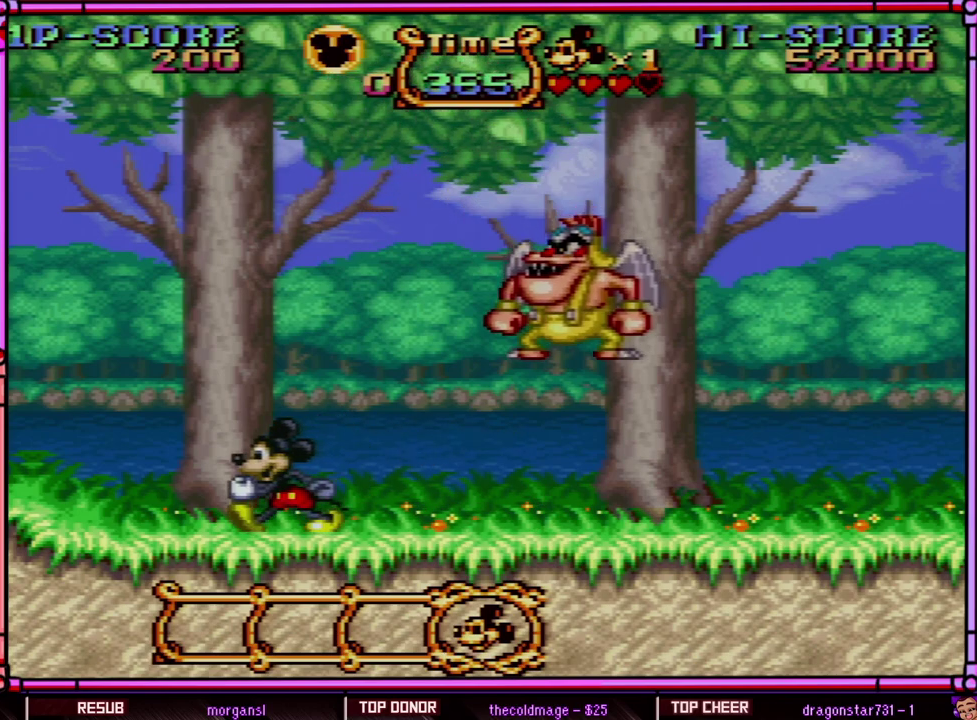
{"buttons": ["B", "Y", "DPAD_RIGHT"], "events": [[67, "DPAD_LEFT", "up"], [183, "B", "down"], [183, "DPAD_RIGHT", "down"]]}
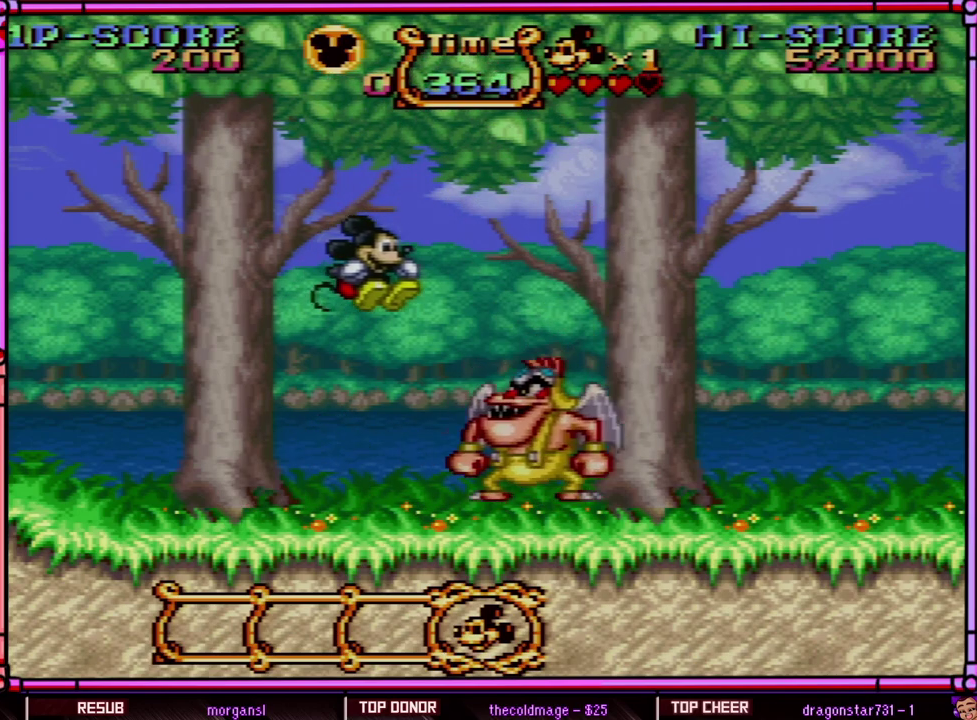
{"buttons": ["Y", "DPAD_RIGHT"], "events": [[150, "B", "up"], [283, "B", "down"], [450, "B", "up"]]}
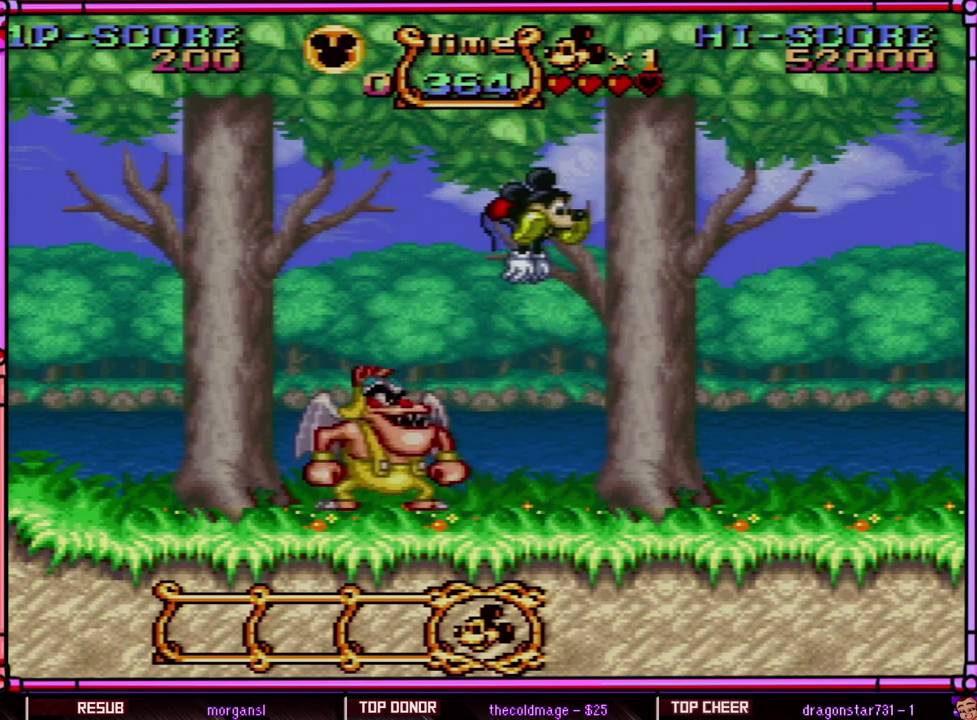
{"buttons": ["Y"], "events": [[117, "DPAD_RIGHT", "up"]]}